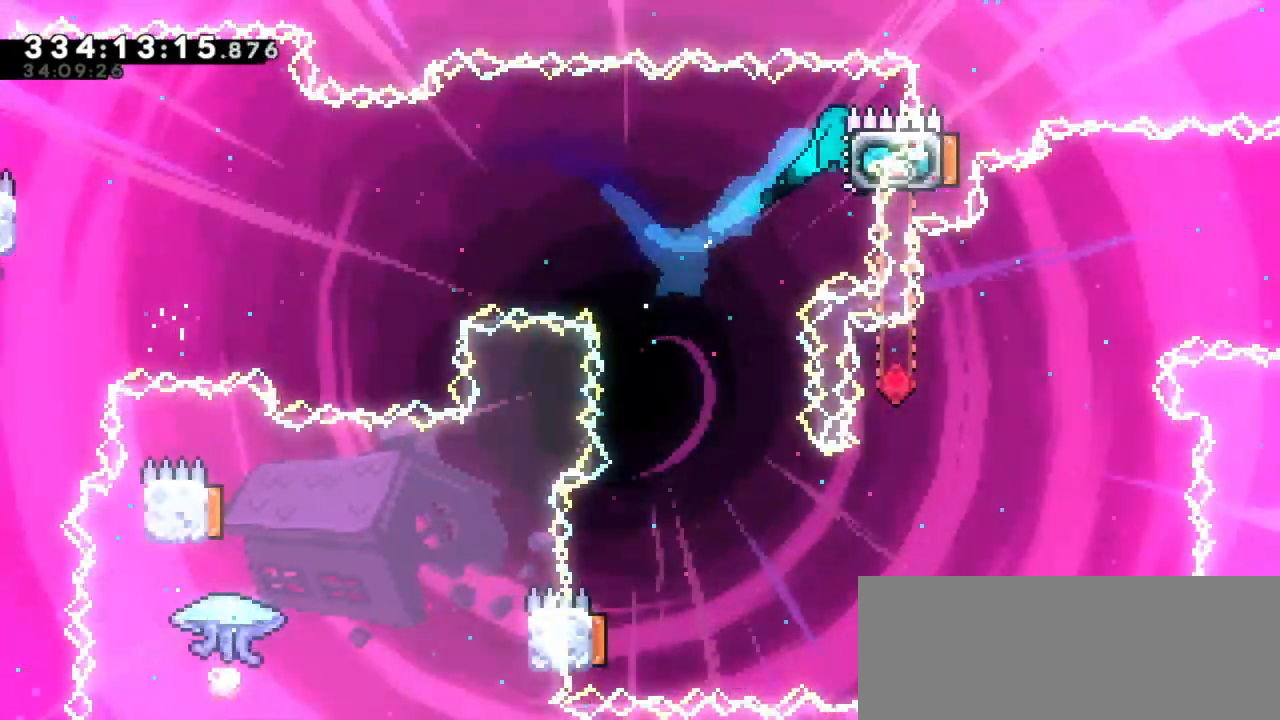
Gameplay with keyboard; each line is a JSON object with the keys held at the frame after it. "events" lists presses ("down") and releases ("up") of "confirm", "dash", "demo", "down", "jump", "jump2", "left", "right" and "up" between this image and that frame as [ms after this image, input, new state], when the widget could be followed in between. No other keys are recorded. Mouse input is not recorded. Key names are as the overlay labels them; some are game actions (e.g. jump) rather than physical keys. Not read: grab.
{"keys": [], "events": [[116, "left", "down"], [483, "left", "up"]]}
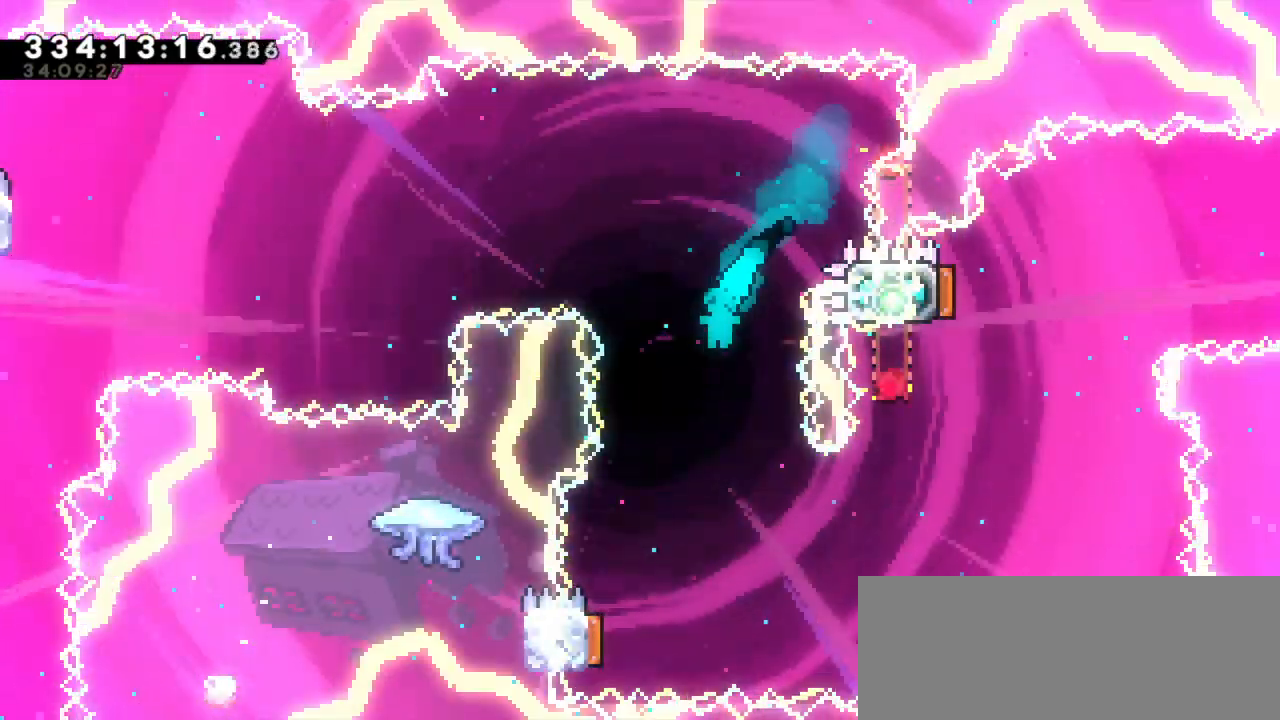
{"keys": ["right"], "events": [[150, "left", "down"], [433, "right", "down"], [450, "left", "up"]]}
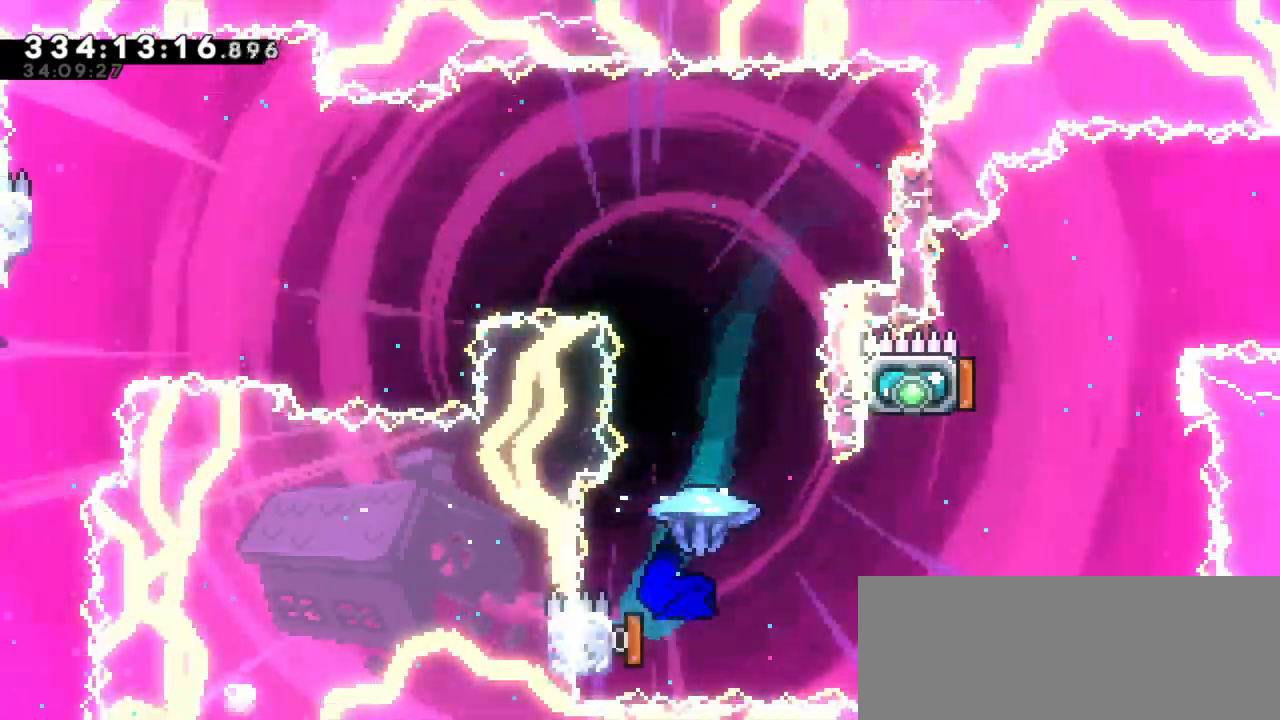
{"keys": ["left"], "events": [[166, "left", "down"], [216, "right", "up"]]}
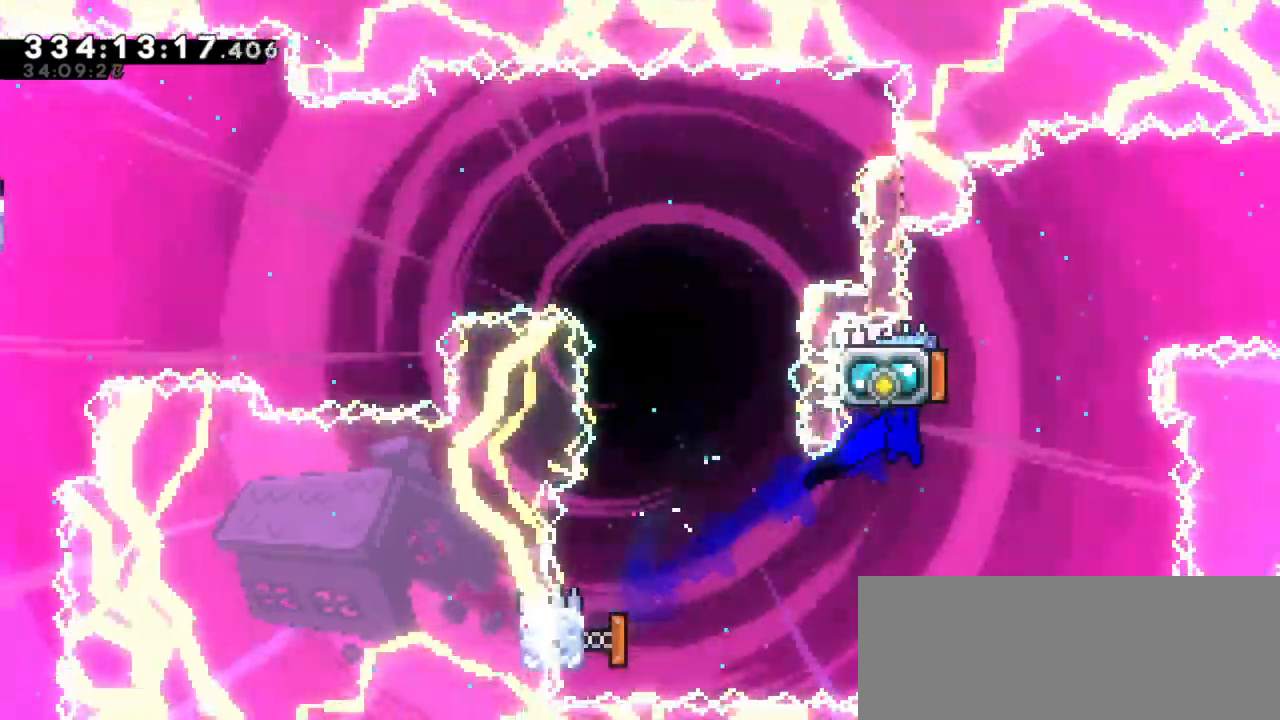
{"keys": ["dash", "left", "up"], "events": [[266, "left", "up"], [316, "dash", "down"], [316, "up", "down"], [333, "left", "down"]]}